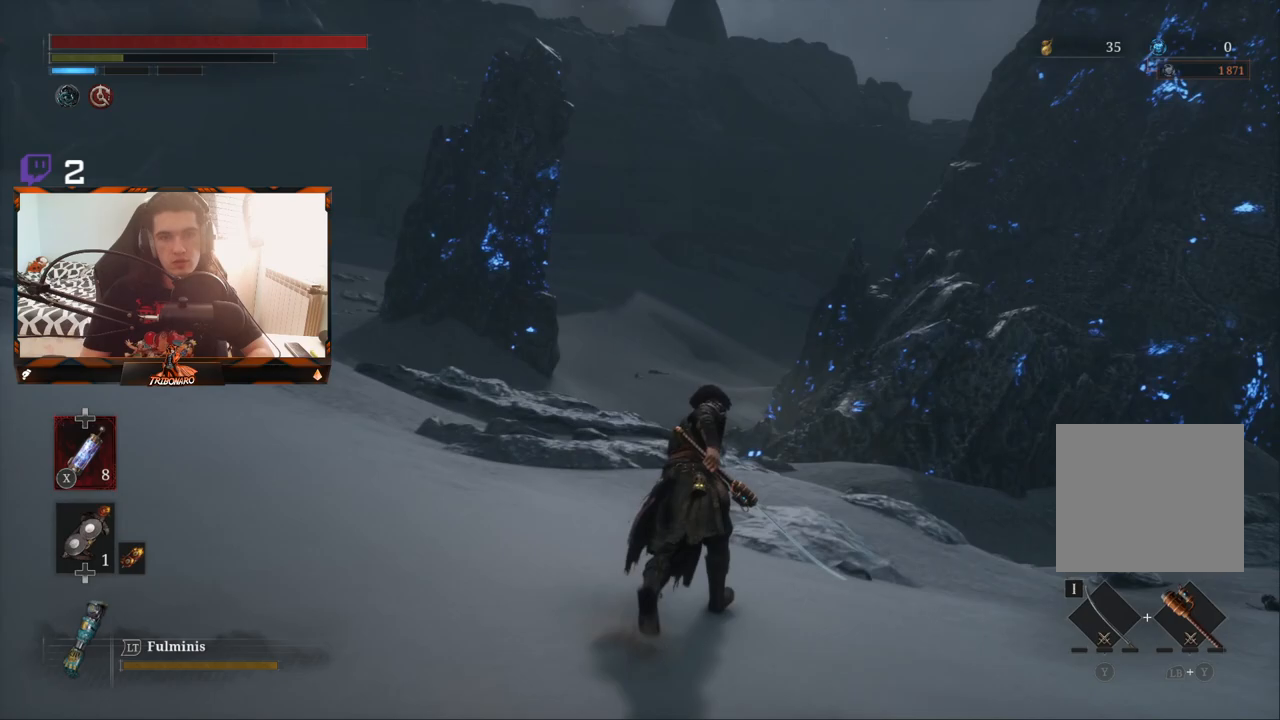
Gameplay with a controller (Xbox layout); each line is a JSON object with the inputs held at the frame after it. "events" lists button and stick changes between this image and that frame as [ms after this image, input, new state], when the widget could be followed in between.
{"buttons": ["B"], "left_stick": "up", "right_stick": "center", "events": []}
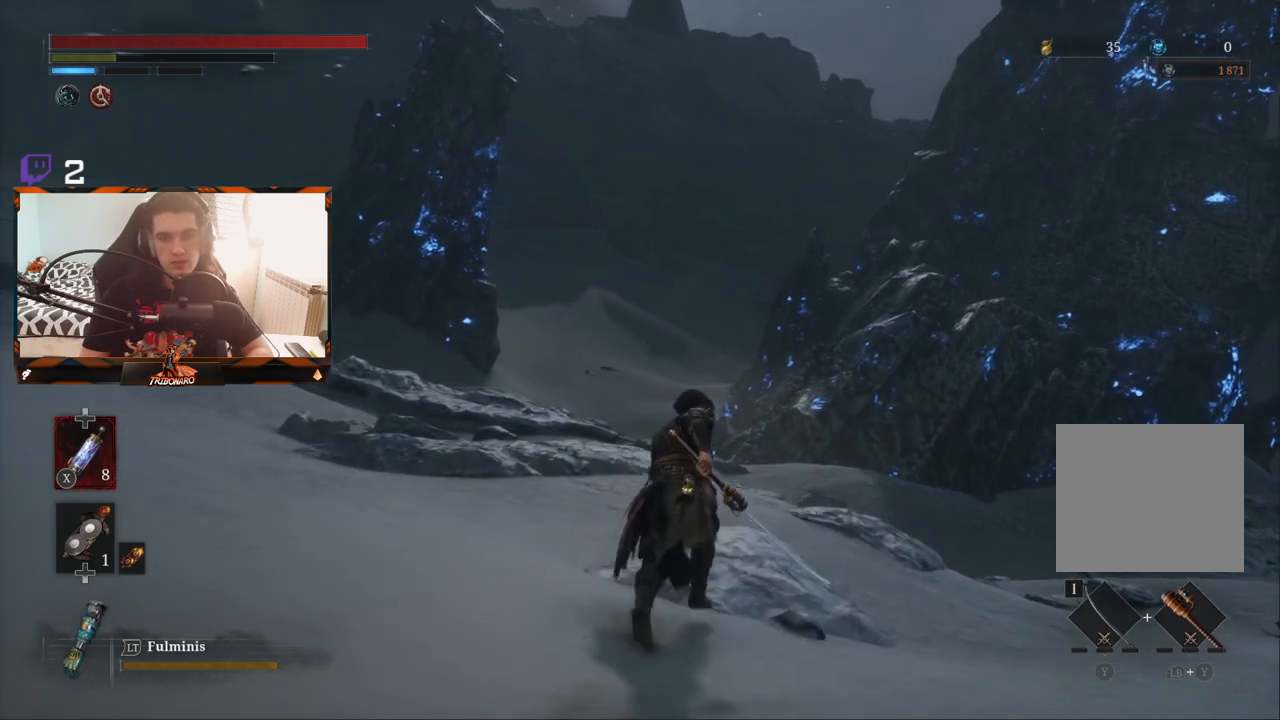
{"buttons": ["B"], "left_stick": "up", "right_stick": "center", "events": []}
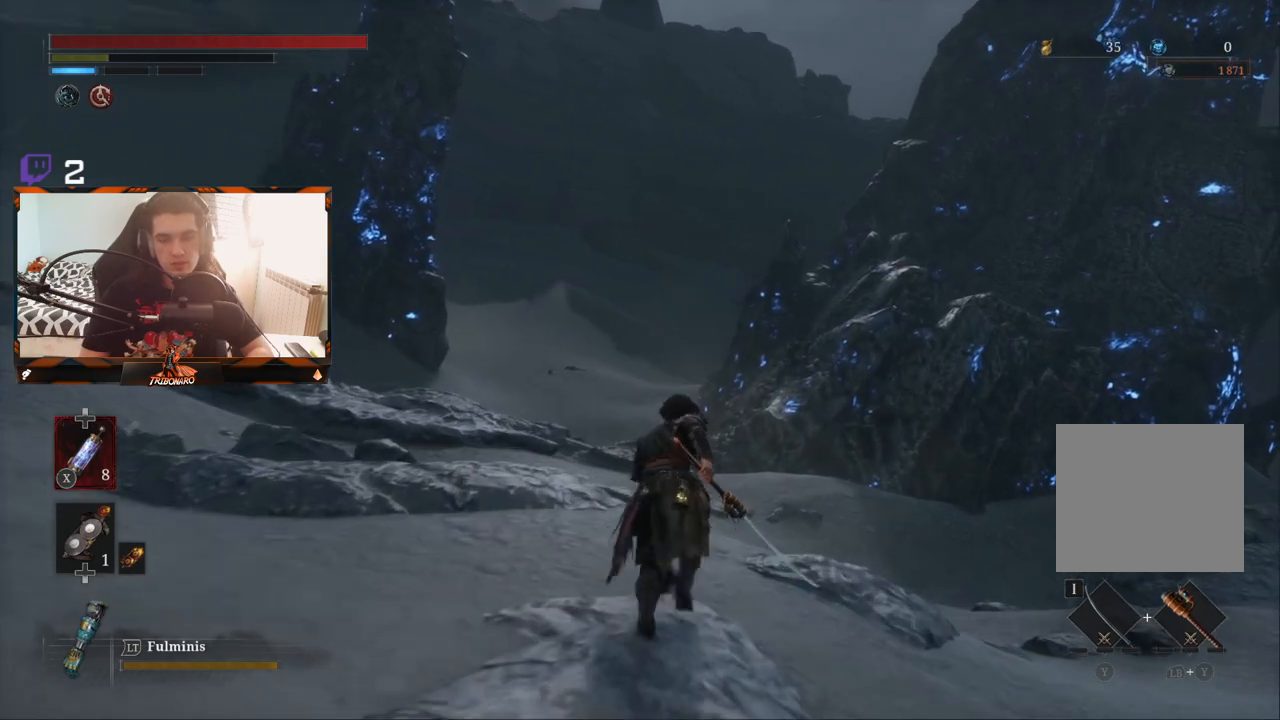
{"buttons": ["B"], "left_stick": "up", "right_stick": "center", "events": [[250, "right_stick", "down-left"], [400, "right_stick", "center"]]}
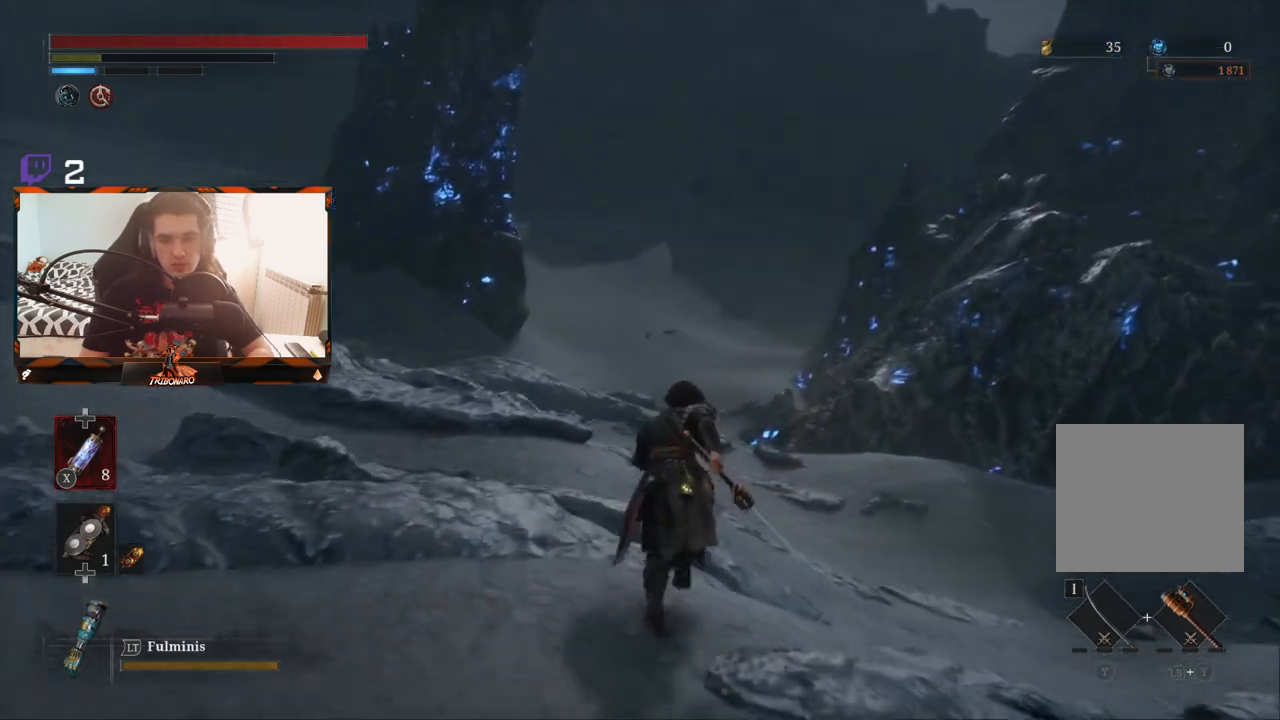
{"buttons": ["B"], "left_stick": "up", "right_stick": "center", "events": []}
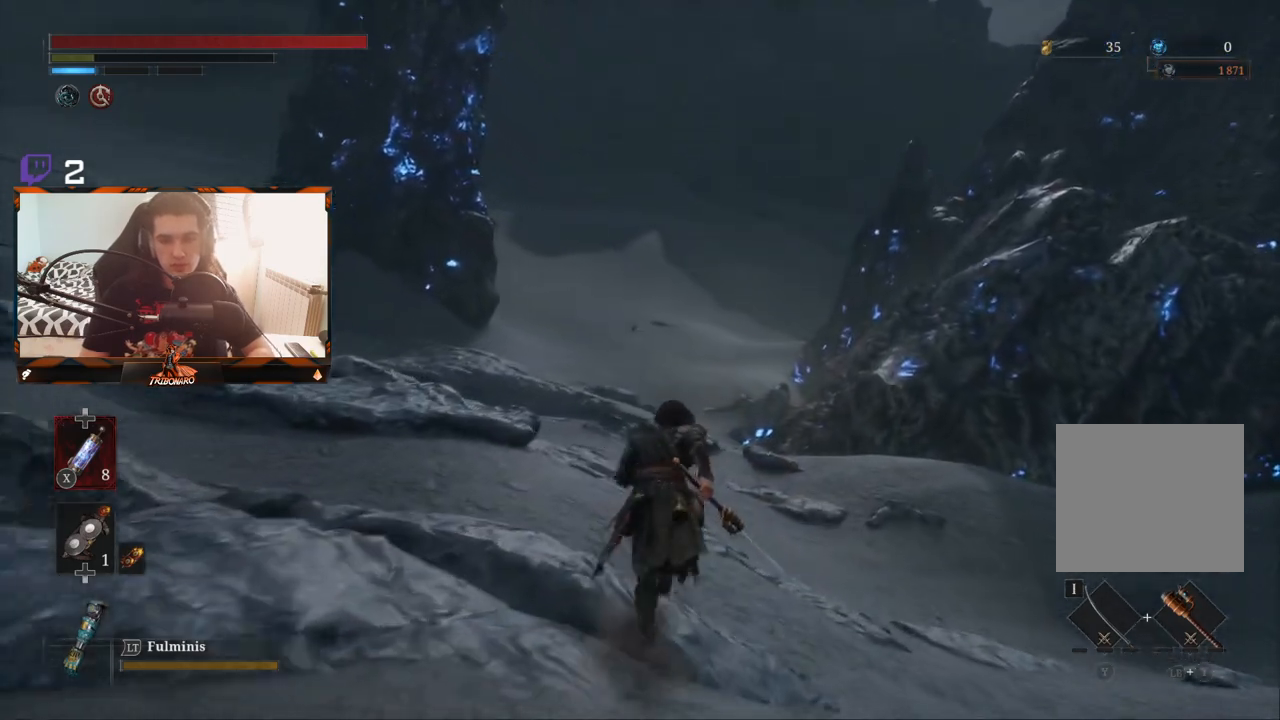
{"buttons": ["B"], "left_stick": "up", "right_stick": "center", "events": []}
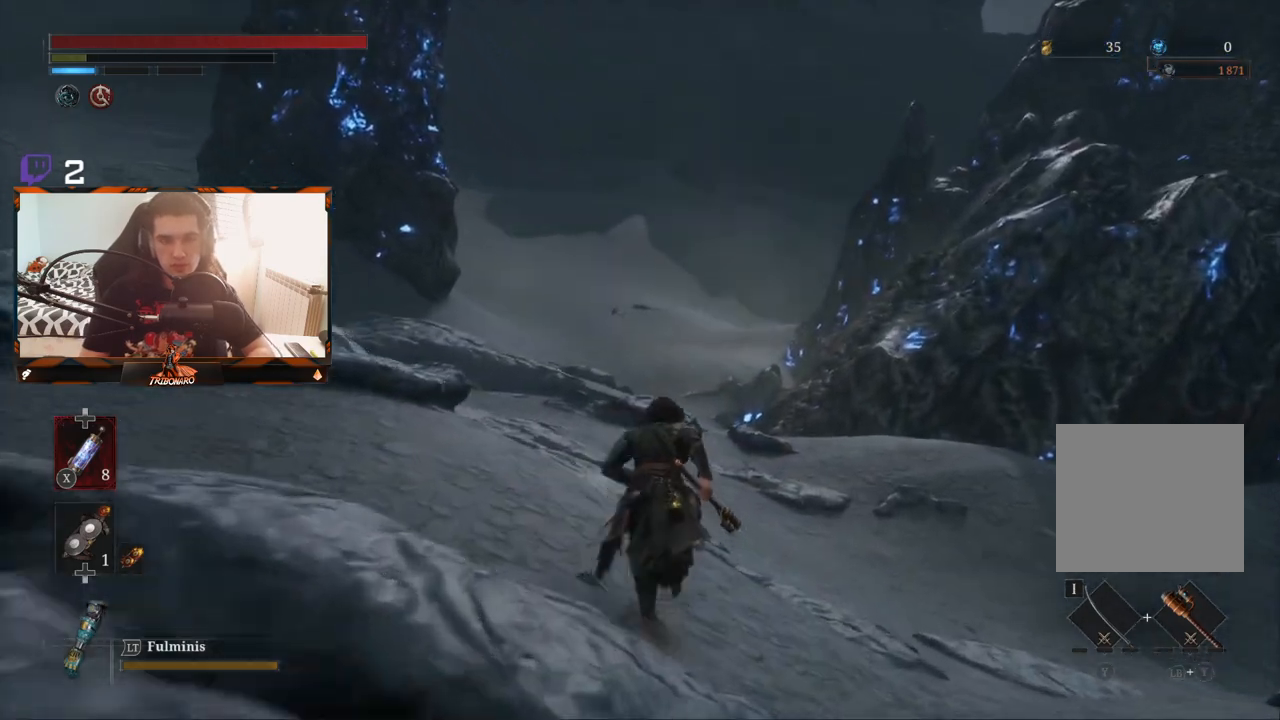
{"buttons": ["B"], "left_stick": "up", "right_stick": "center"}
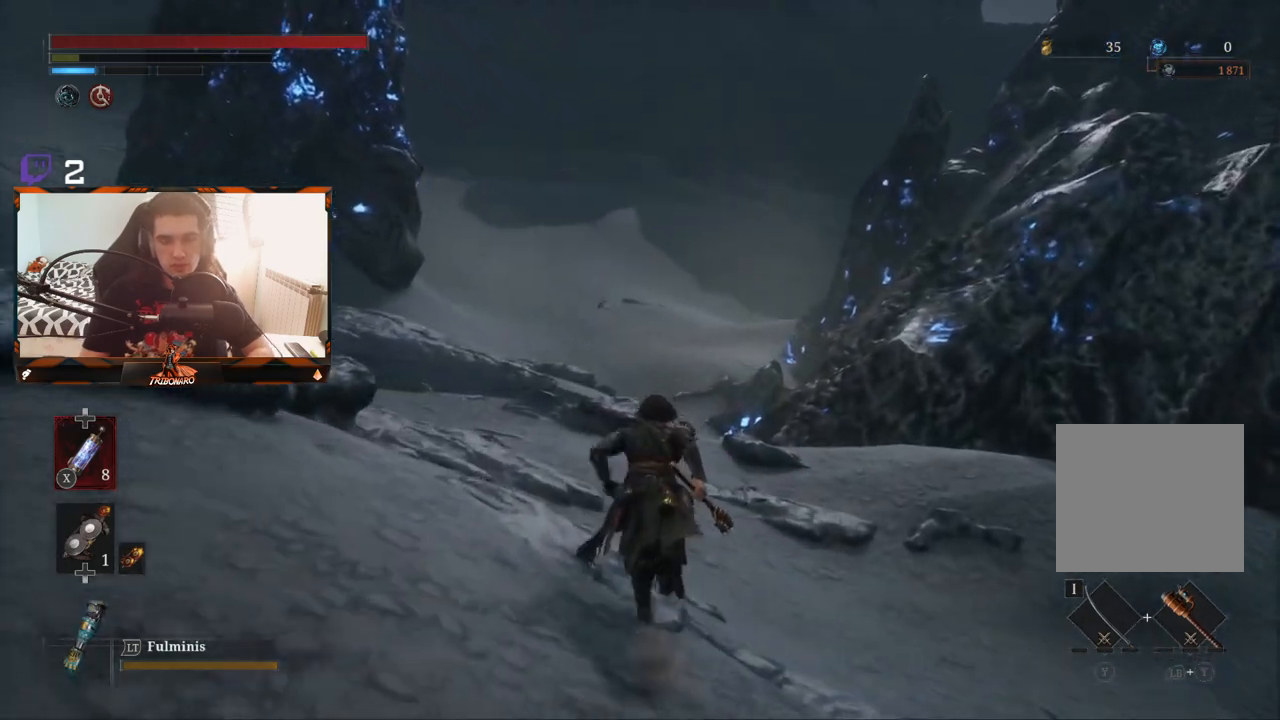
{"buttons": ["B"], "left_stick": "up", "right_stick": "center", "events": []}
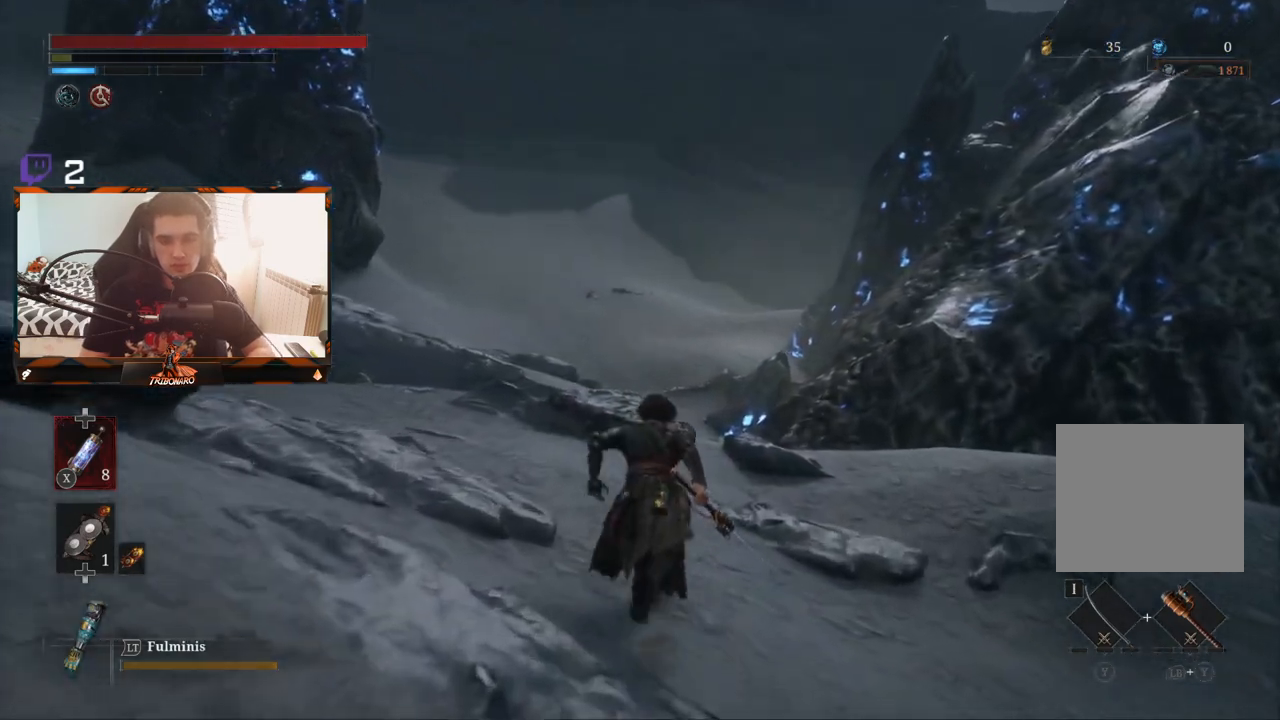
{"buttons": ["B"], "left_stick": "up", "right_stick": "center", "events": []}
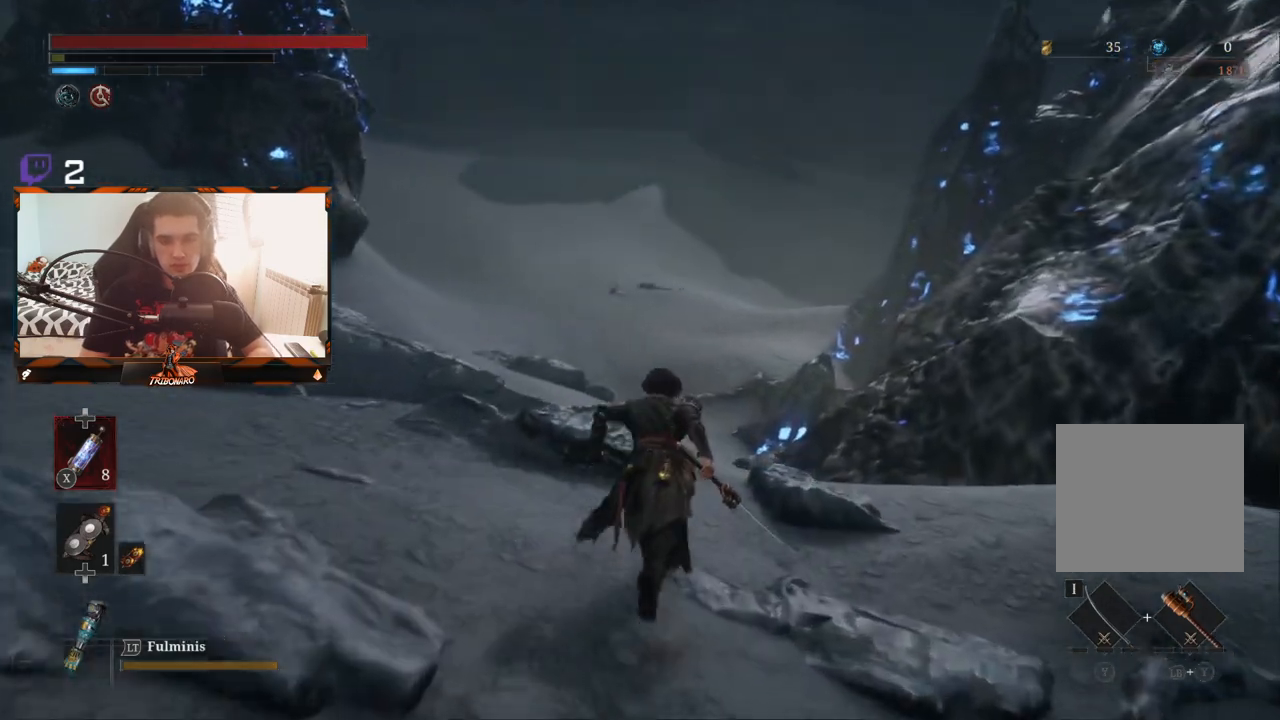
{"buttons": [], "left_stick": "up", "right_stick": "center", "events": [[117, "B", "up"]]}
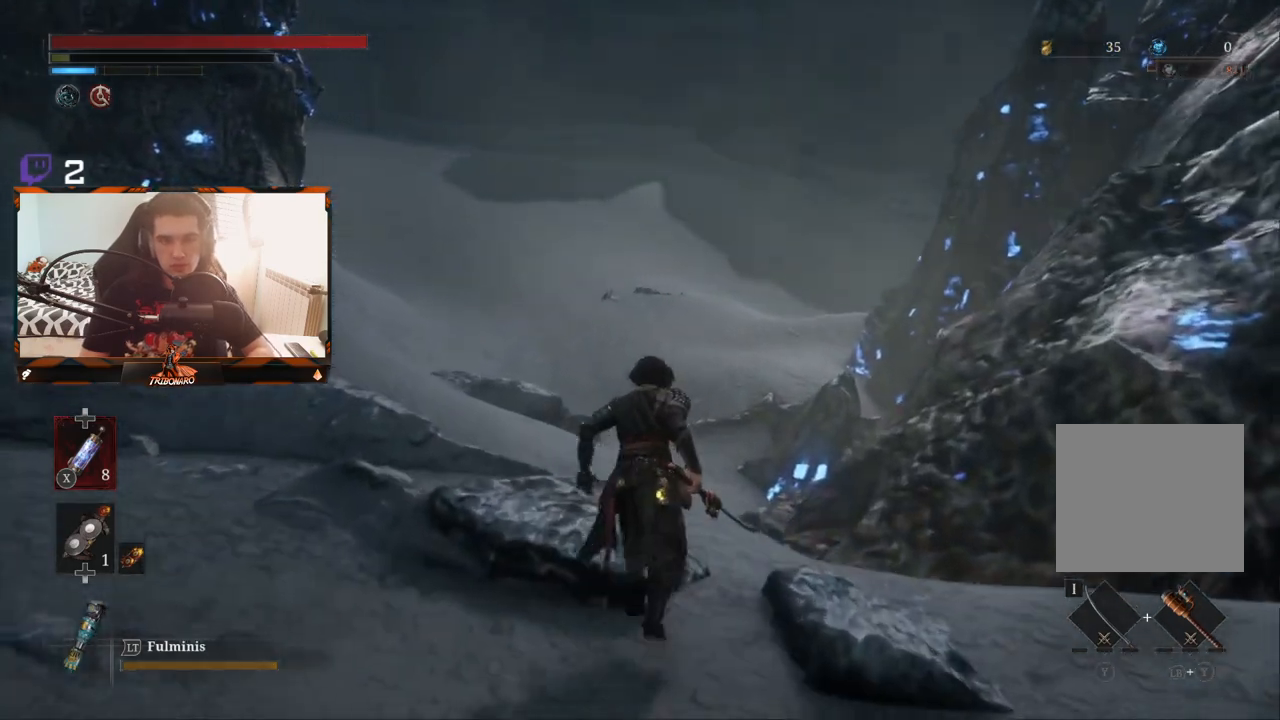
{"buttons": [], "left_stick": "up", "right_stick": "center", "events": []}
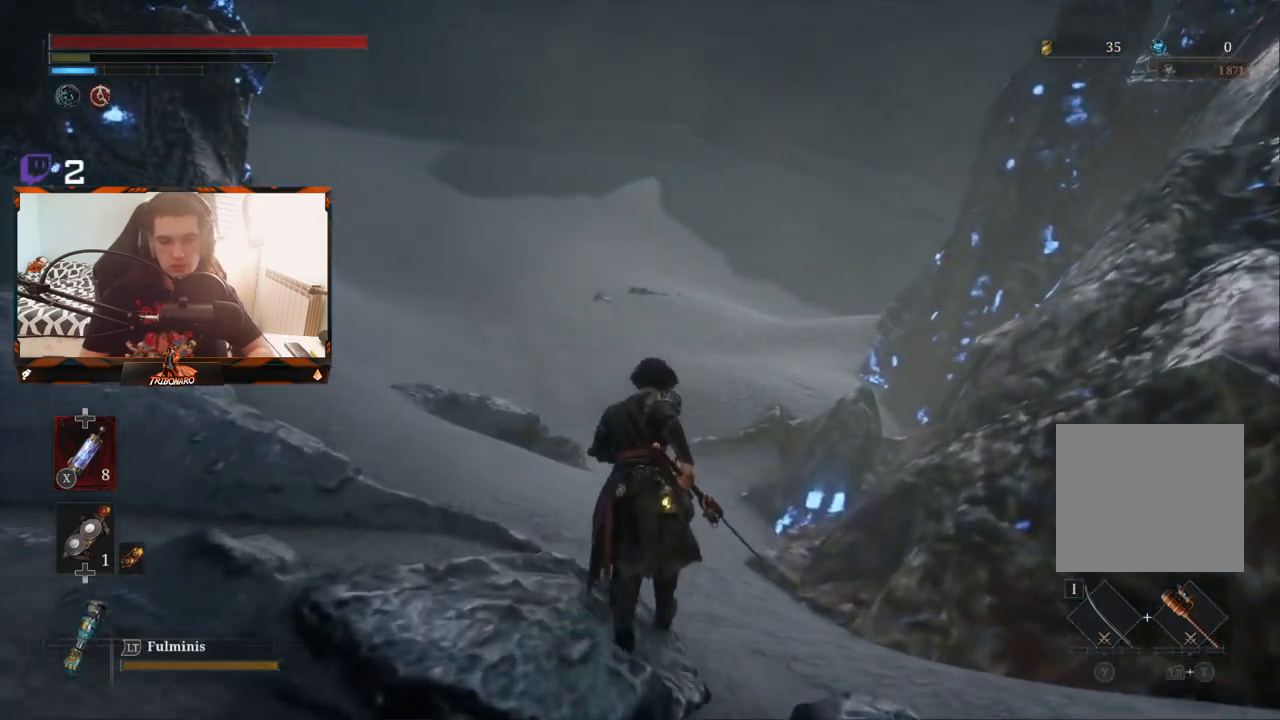
{"buttons": [], "left_stick": "up", "right_stick": "left", "events": [[300, "right_stick", "left"]]}
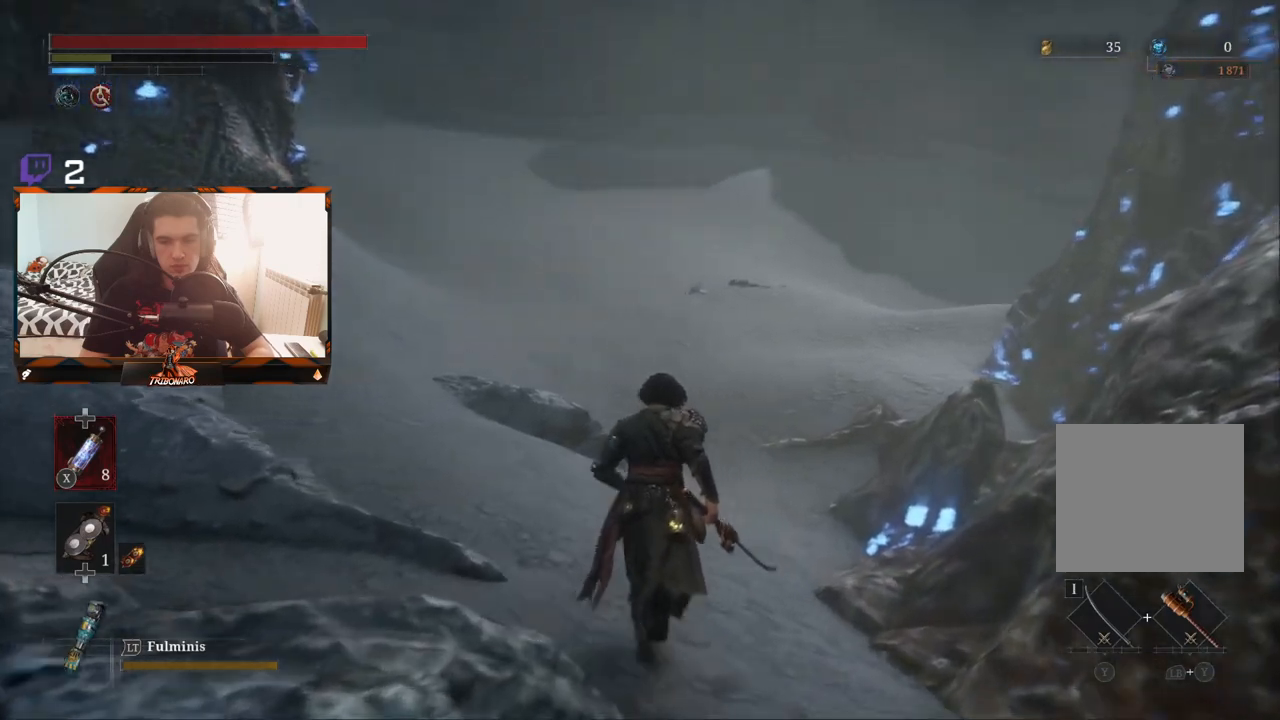
{"buttons": [], "left_stick": "up", "right_stick": "center", "events": [[167, "right_stick", "center"]]}
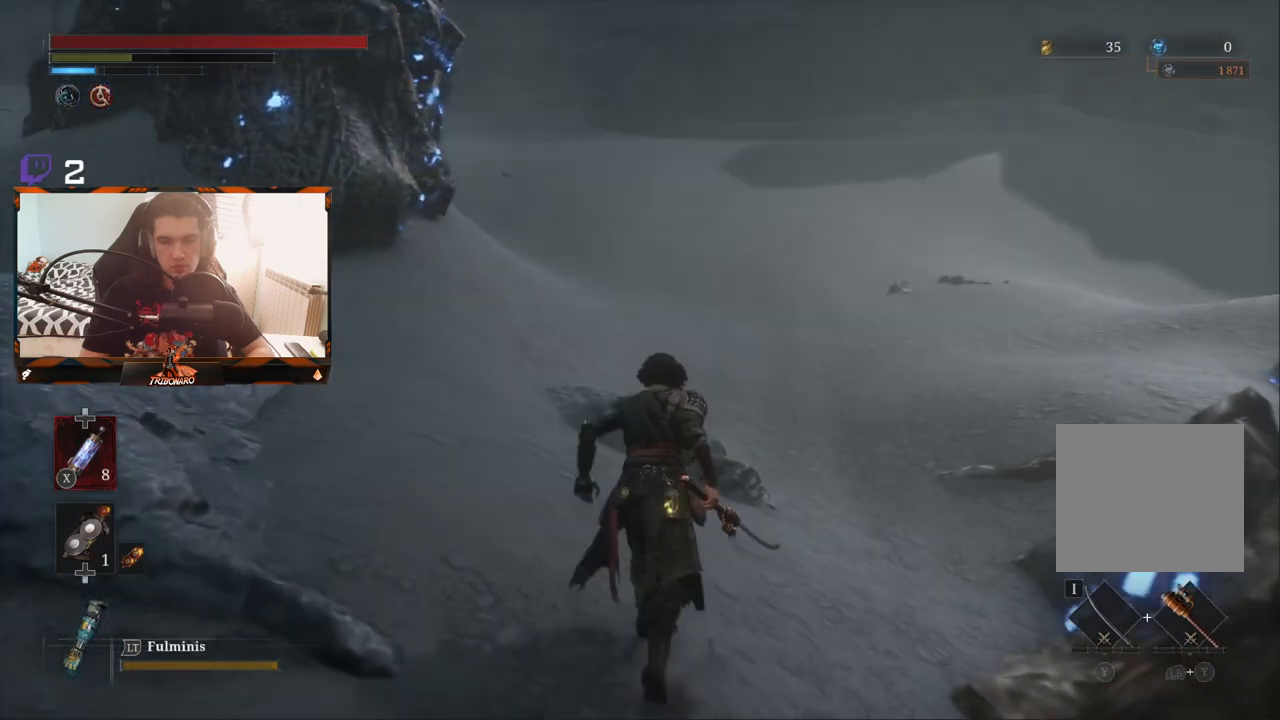
{"buttons": [], "left_stick": "up", "right_stick": "center", "events": []}
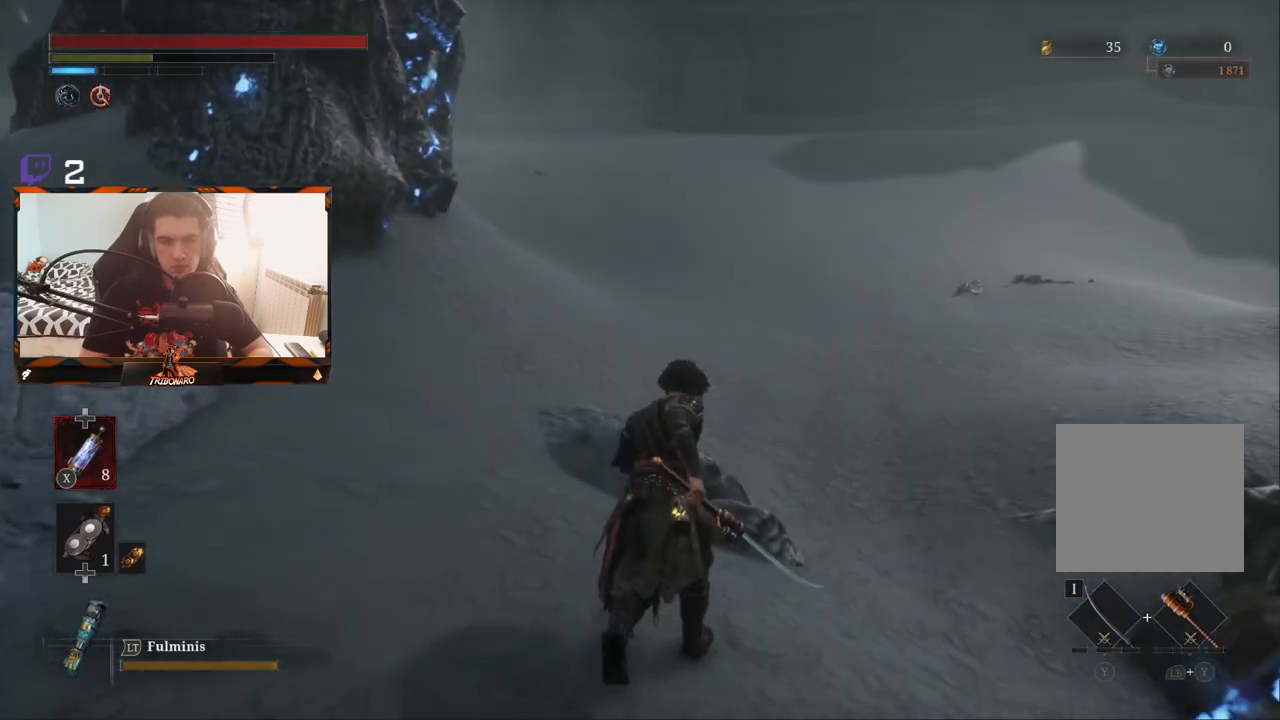
{"buttons": [], "left_stick": "up", "right_stick": "center", "events": []}
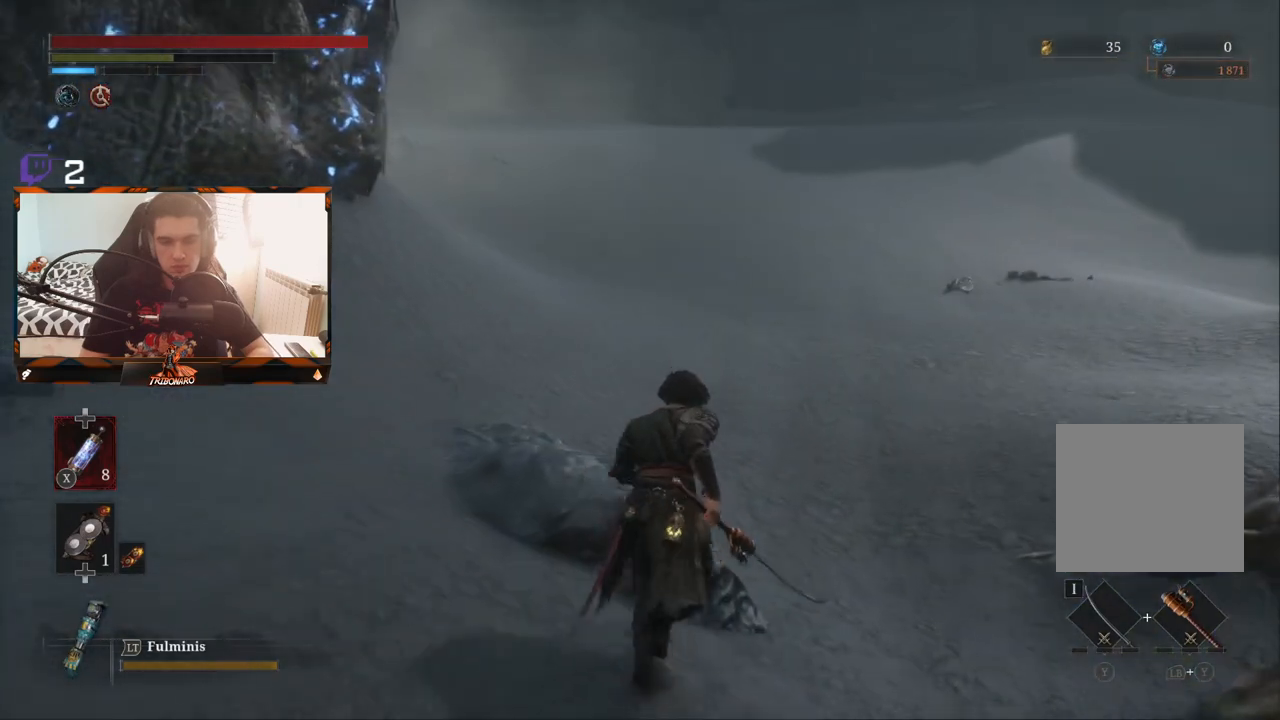
{"buttons": [], "left_stick": "up", "right_stick": "center", "events": []}
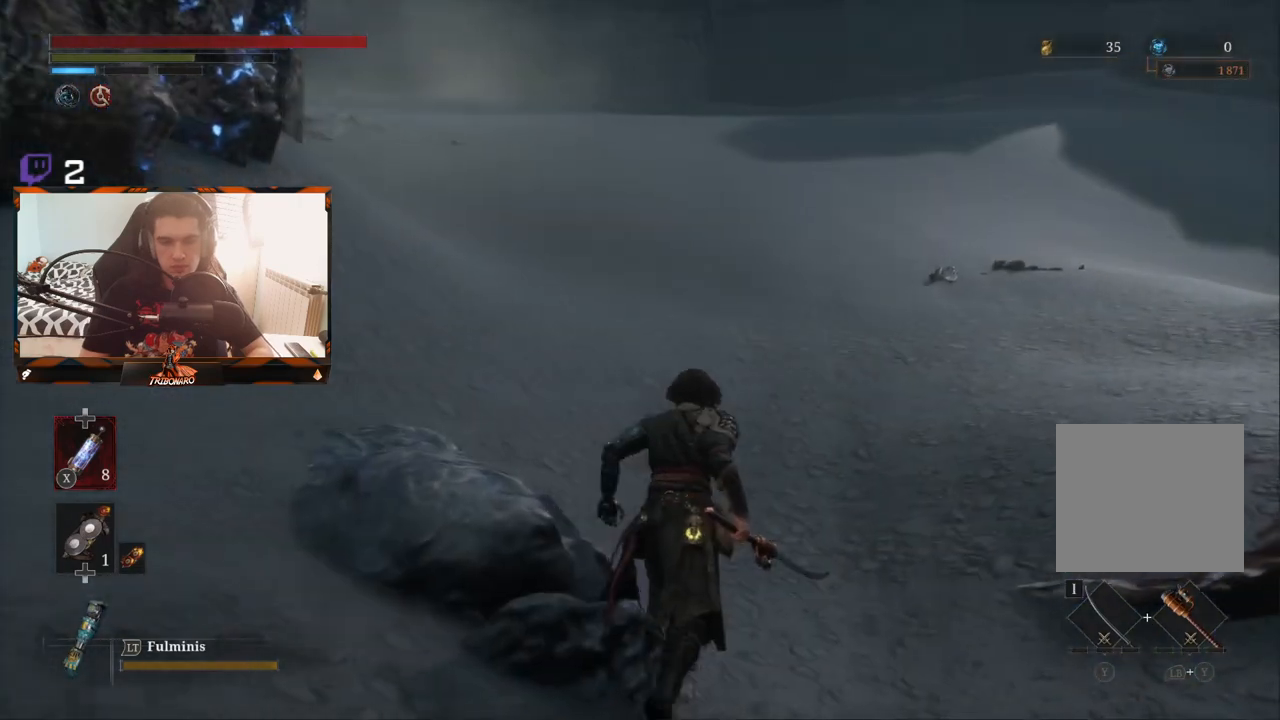
{"buttons": [], "left_stick": "up", "right_stick": "center", "events": []}
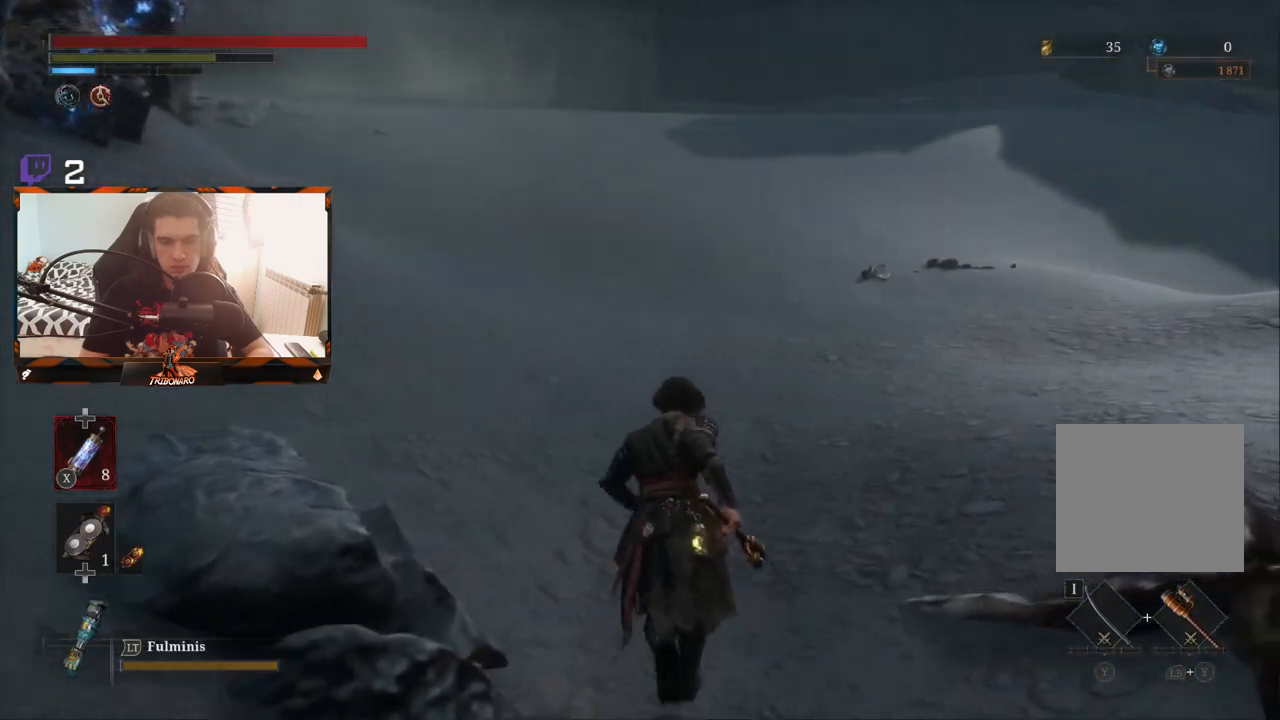
{"buttons": [], "left_stick": "up", "right_stick": "center", "events": []}
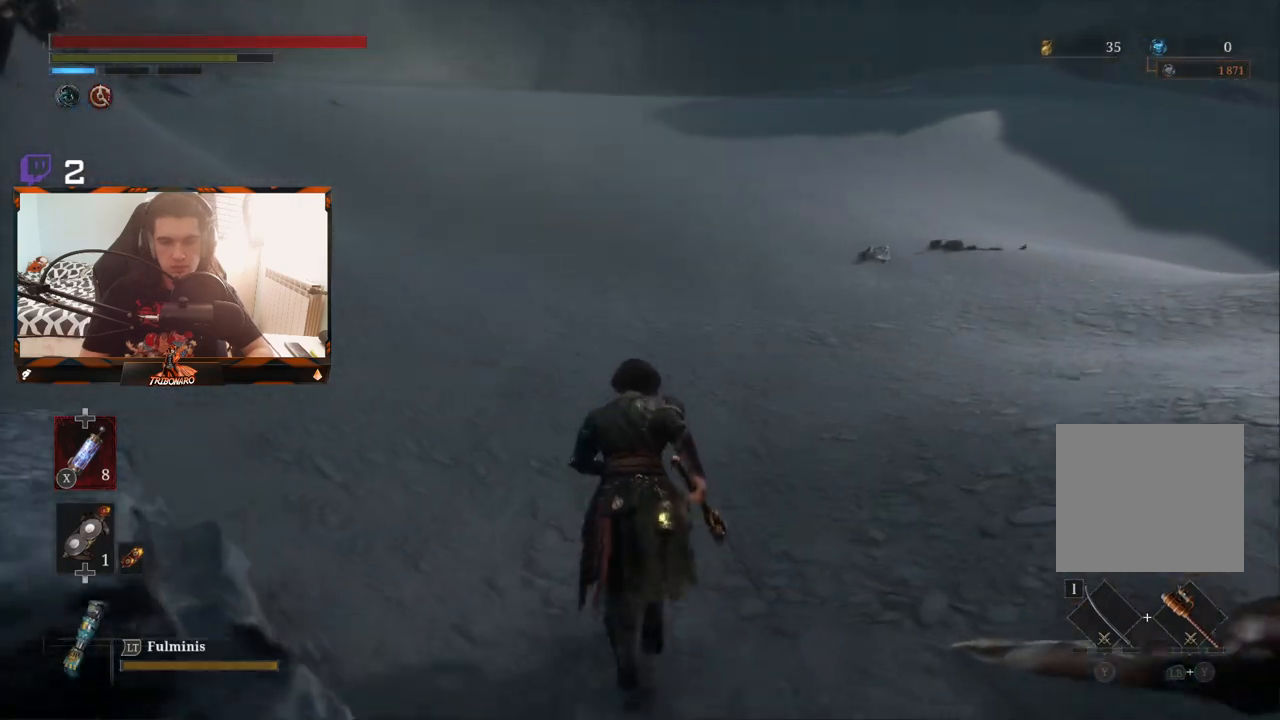
{"buttons": ["B"], "left_stick": "up", "right_stick": "center", "events": [[450, "B", "down"]]}
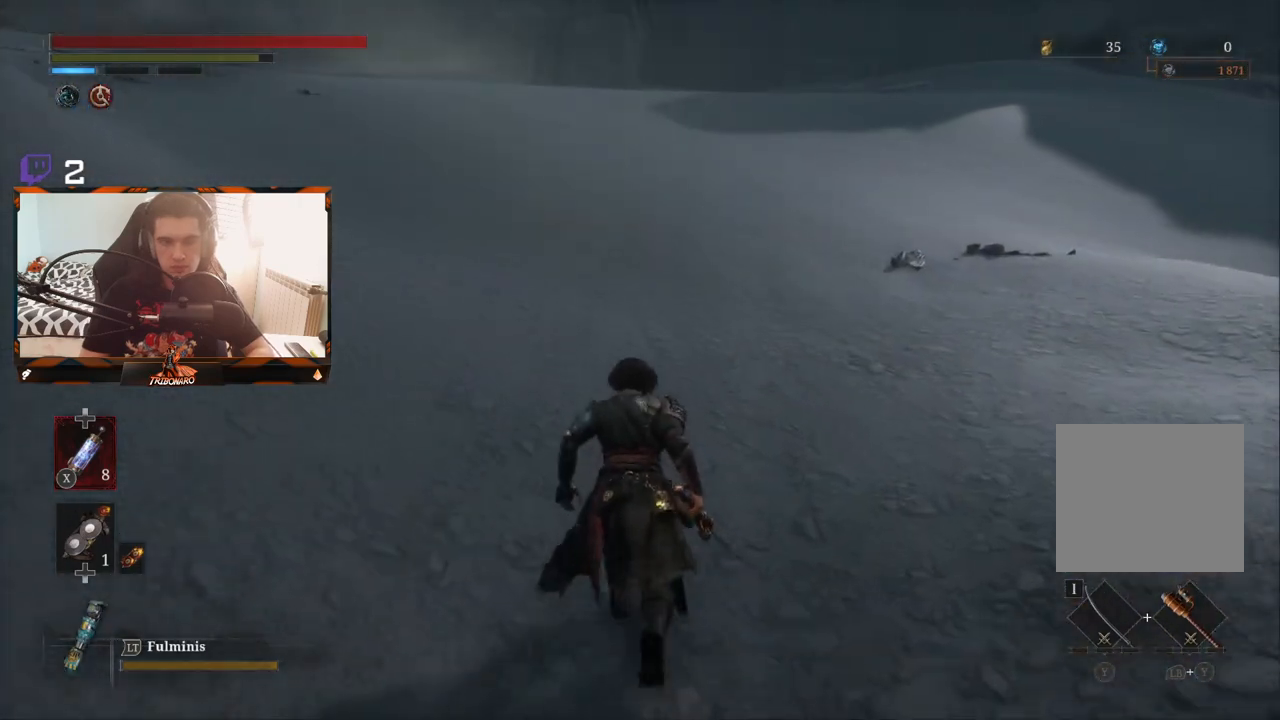
{"buttons": ["B"], "left_stick": "up", "right_stick": "center", "events": []}
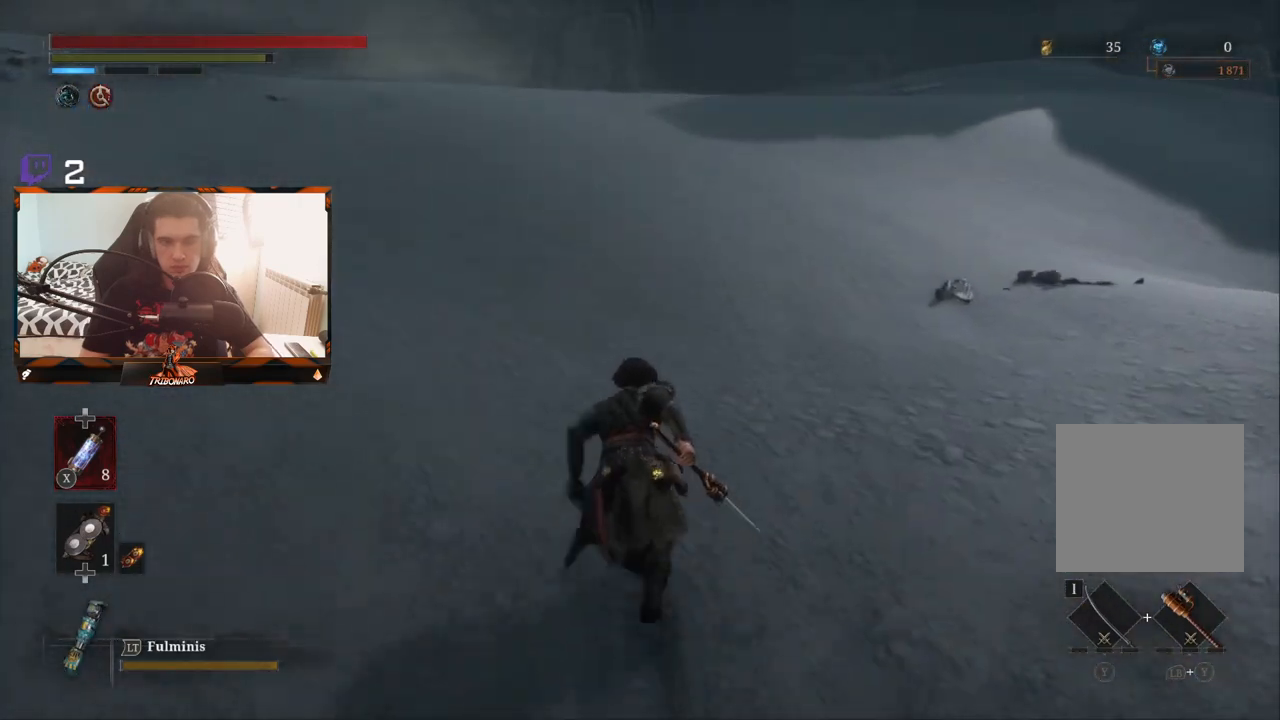
{"buttons": ["B"], "left_stick": "up", "right_stick": "up-left", "events": [[117, "right_stick", "up-left"]]}
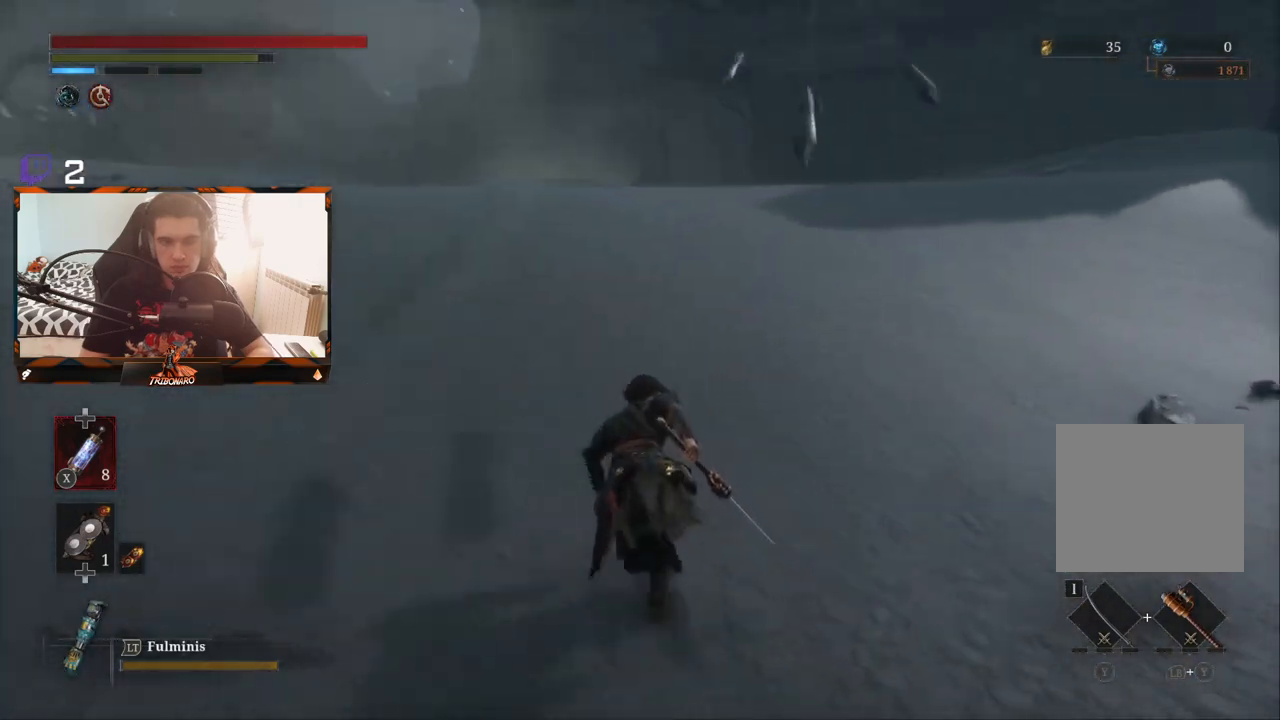
{"buttons": ["B"], "left_stick": "up", "right_stick": "center", "events": [[450, "right_stick", "center"]]}
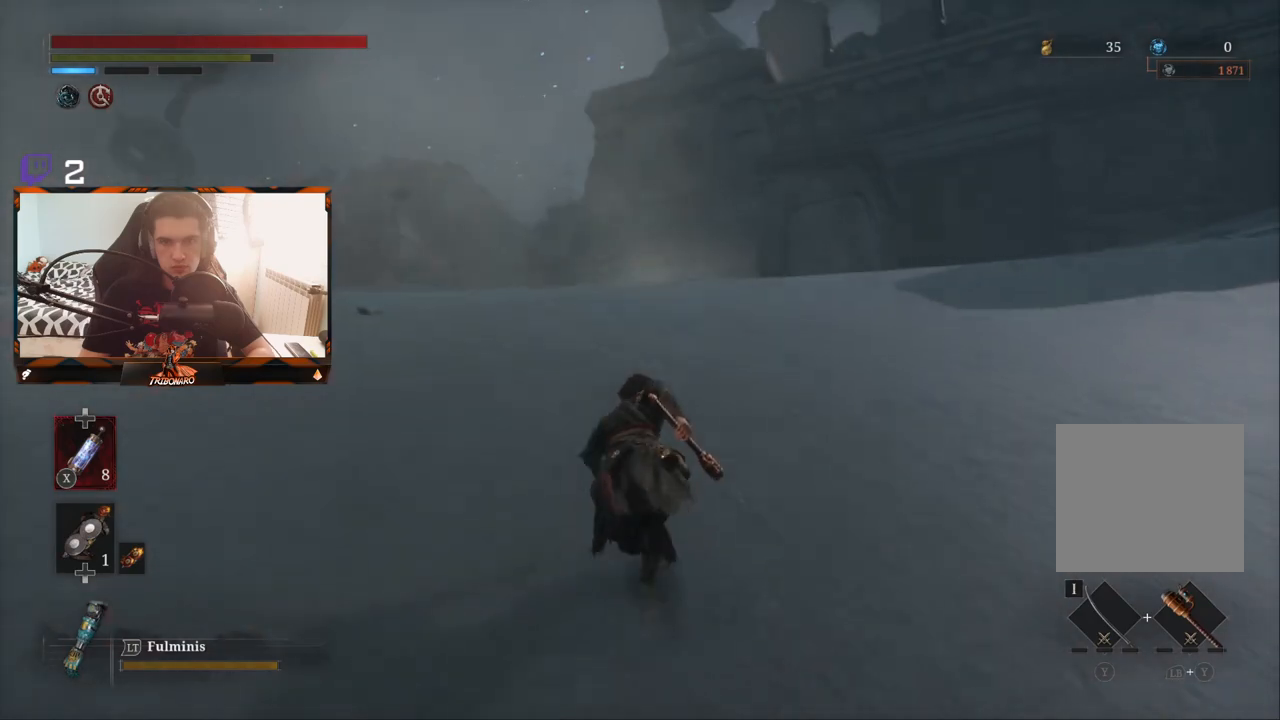
{"buttons": ["B"], "left_stick": "up", "right_stick": "center", "events": []}
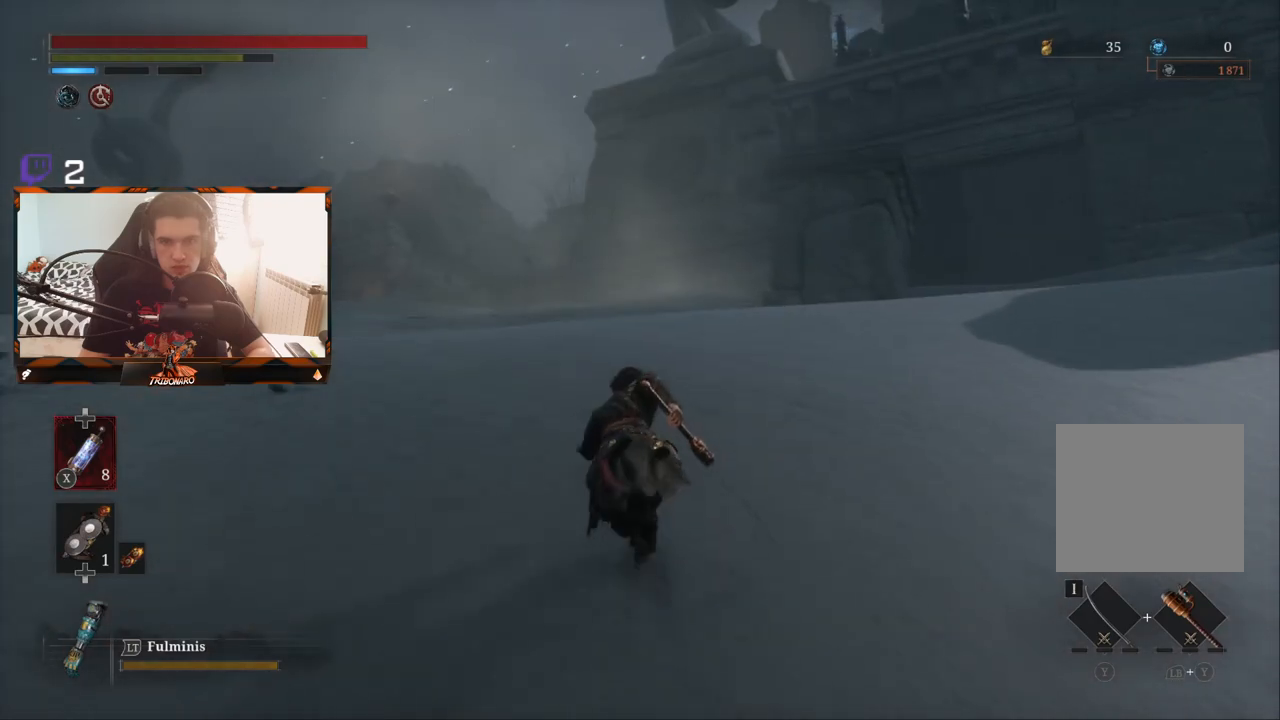
{"buttons": ["B"], "left_stick": "up", "right_stick": "center", "events": []}
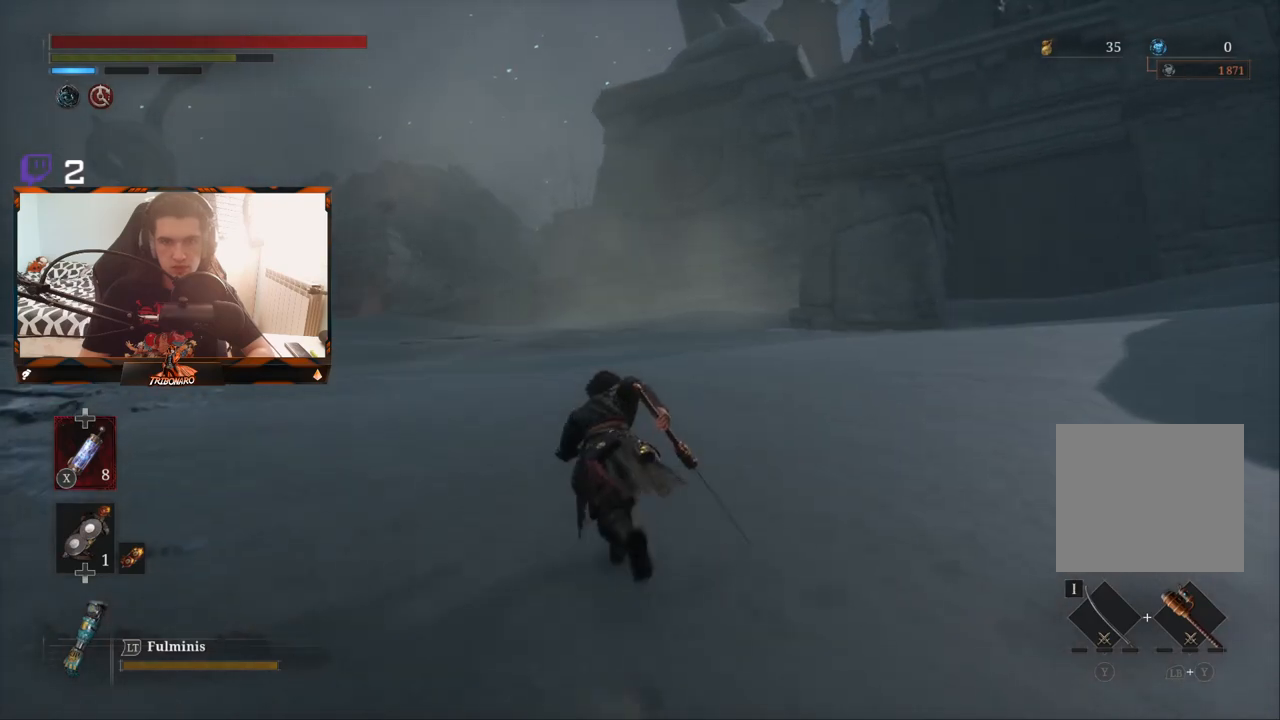
{"buttons": ["B"], "left_stick": "up", "right_stick": "center", "events": []}
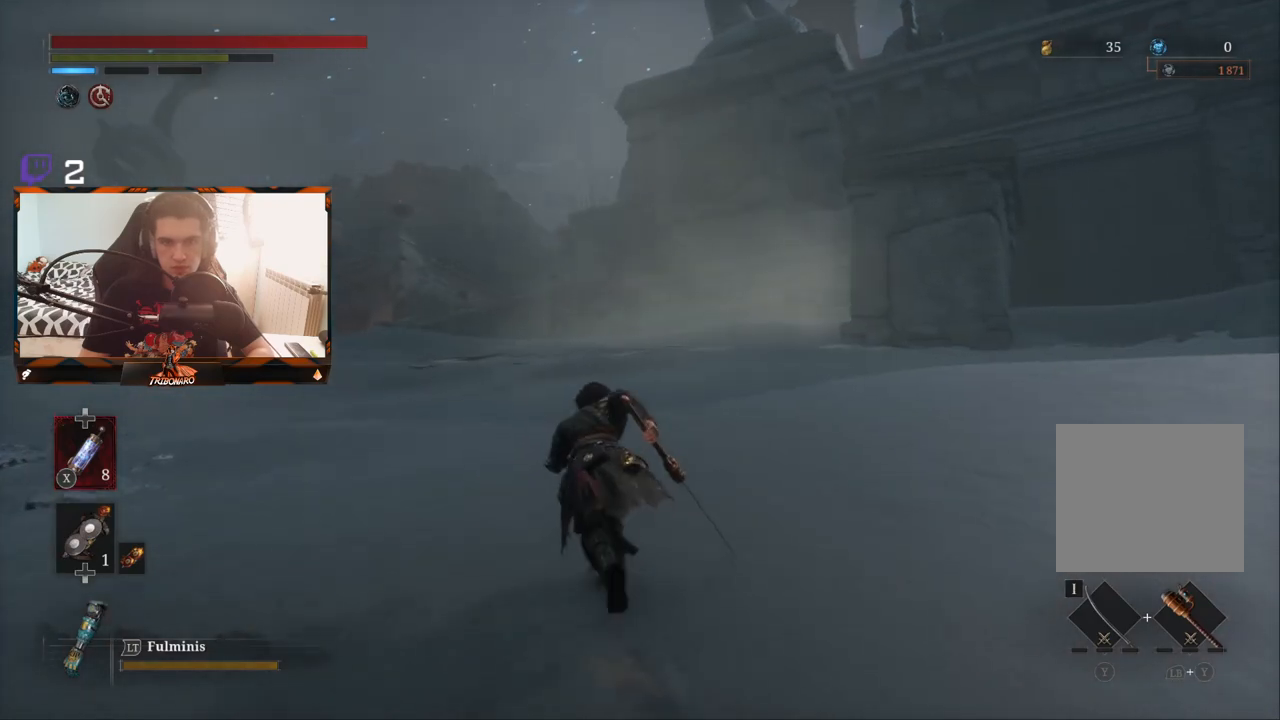
{"buttons": ["B"], "left_stick": "up", "right_stick": "center", "events": []}
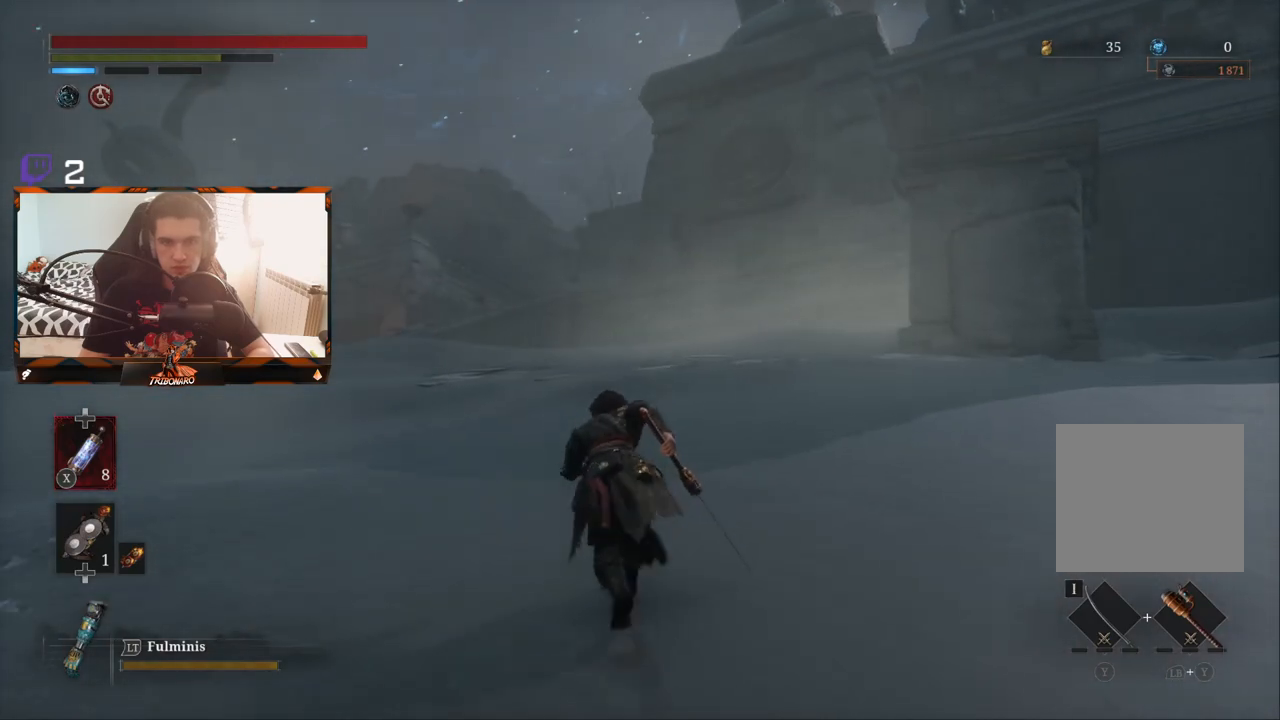
{"buttons": ["B"], "left_stick": "up", "right_stick": "center", "events": []}
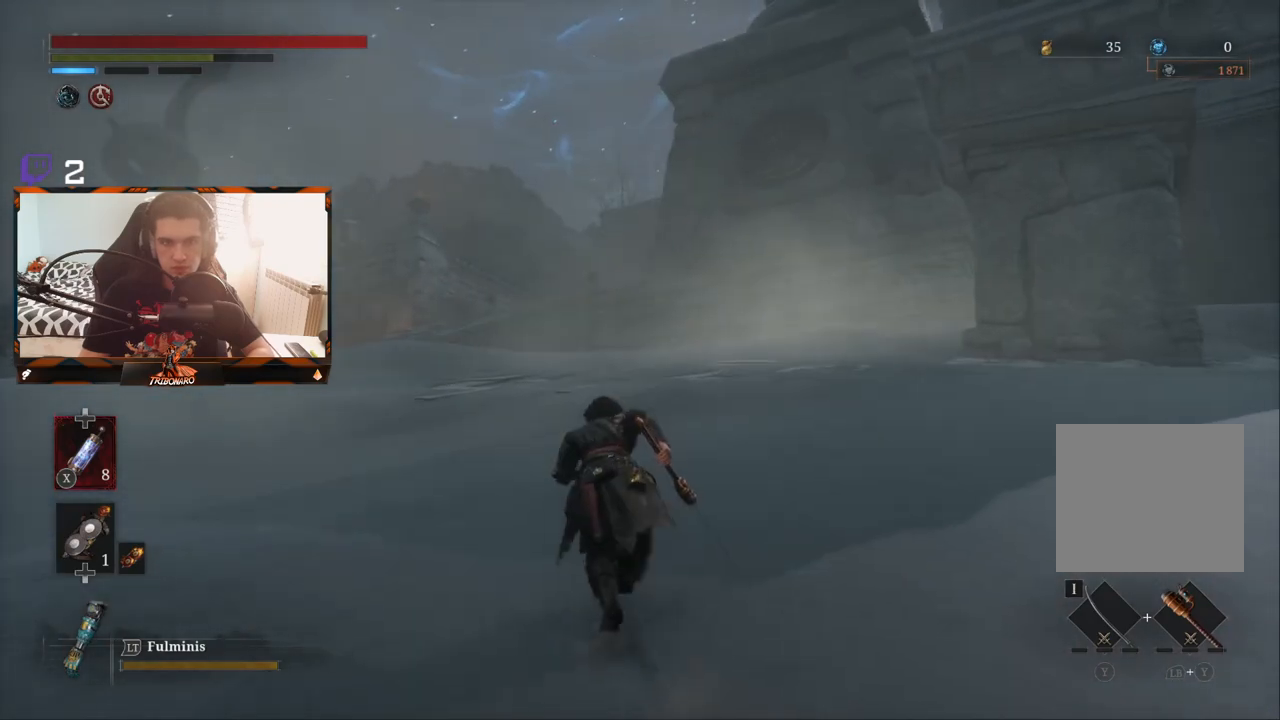
{"buttons": ["B"], "left_stick": "up", "right_stick": "center", "events": []}
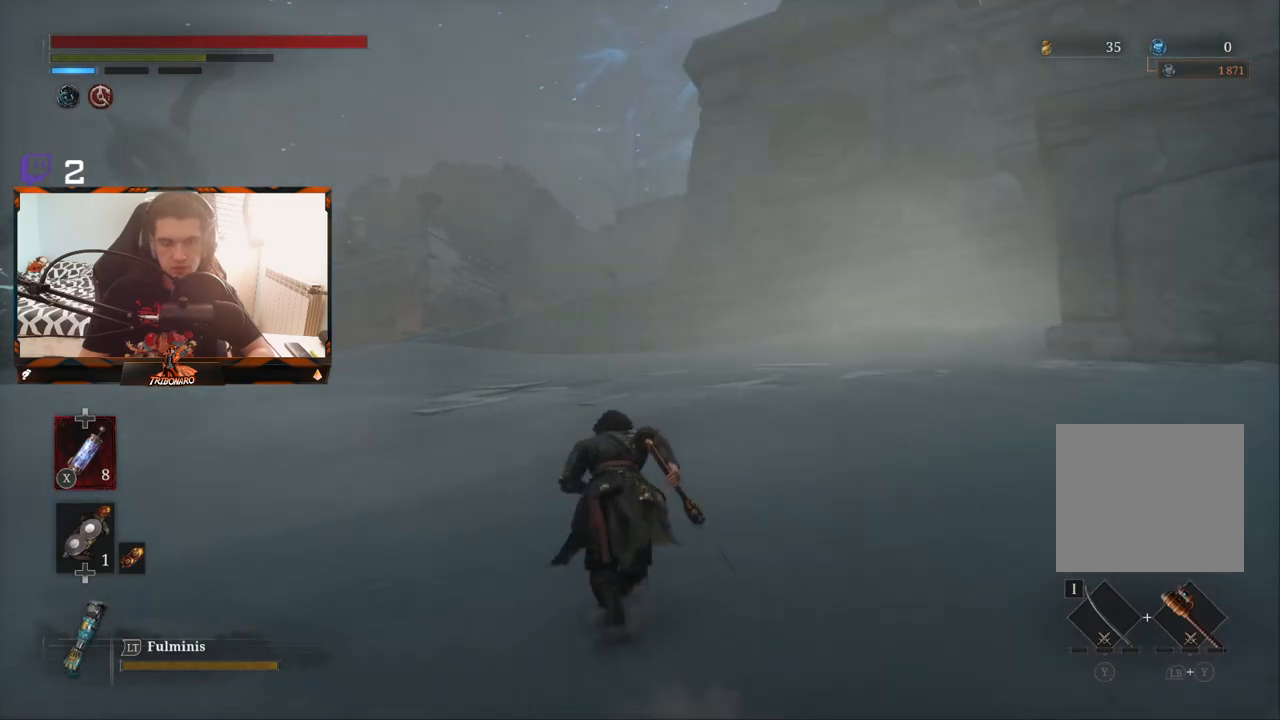
{"buttons": ["B"], "left_stick": "up", "right_stick": "down", "events": [[17, "right_stick", "left"], [117, "right_stick", "center"], [500, "right_stick", "down"]]}